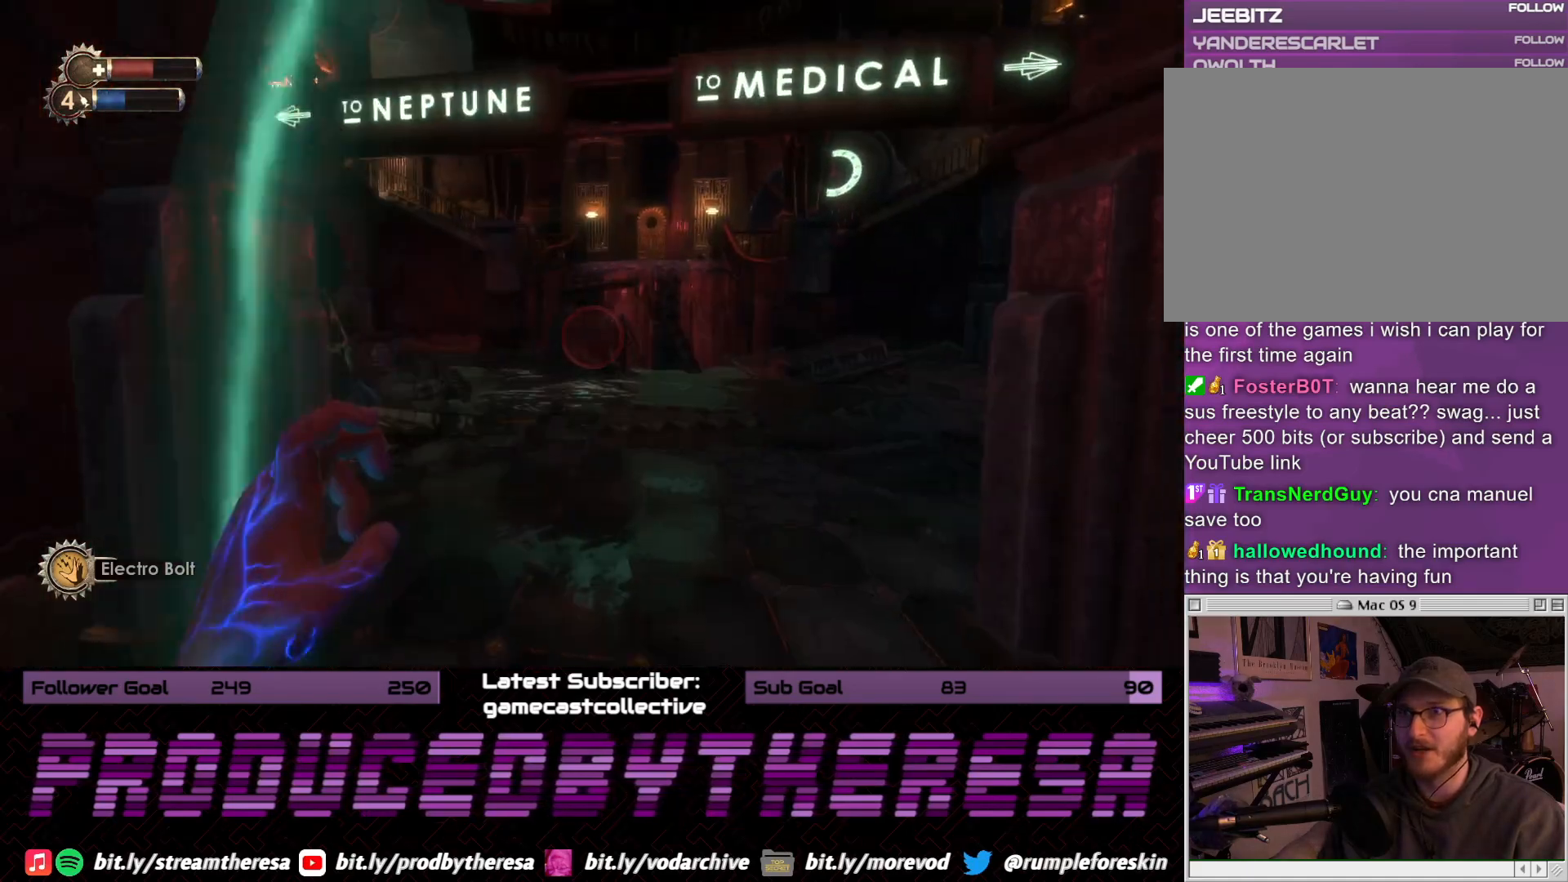
Gameplay with a controller (PlayStation layout); each line is a JSON object with the inputs held at the frame after it (dt_ms = milliseconds from this image to that frame). "events" lists button and stick changes between this image and that frame as [ms after this image, input, new state], when the widget could be followed in between. Not read: DPAD_UP SELECT START.
{"dt_ms": 500, "buttons": [], "left_stick": "left", "right_stick": "left", "events": [[367, "right_stick", "up-left"], [433, "left_stick", "left"], [483, "right_stick", "left"]]}
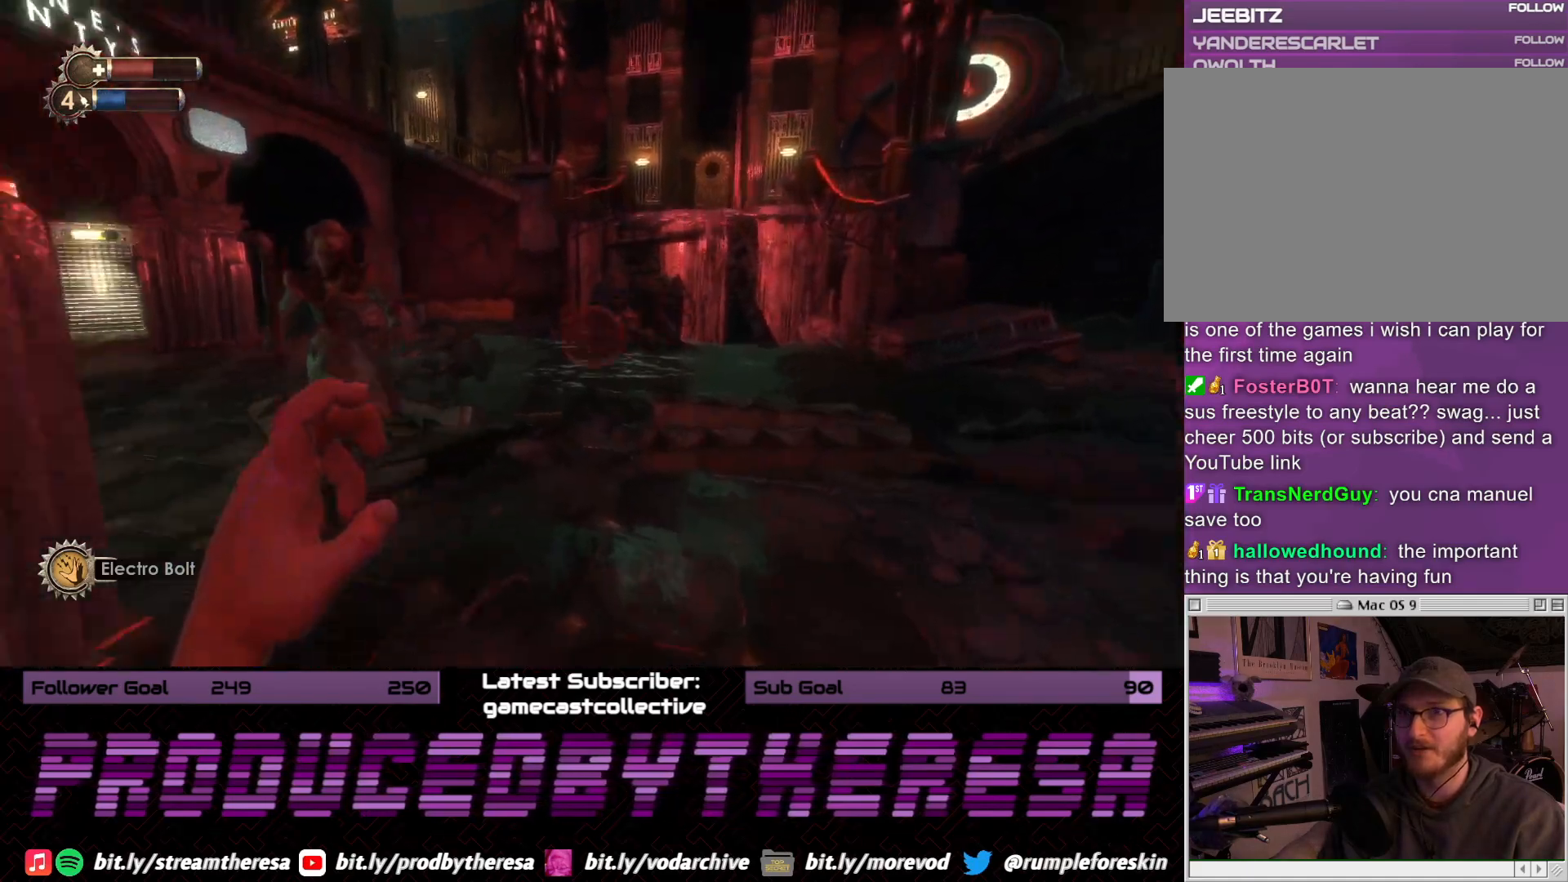
{"dt_ms": 1000, "buttons": [], "left_stick": "up-right", "right_stick": "center", "events": [[83, "right_stick", "center"], [100, "left_stick", "down"], [200, "right_stick", "left"], [400, "L2", "down"], [450, "L2", "up"], [467, "left_stick", "down-right"], [550, "left_stick", "right"], [617, "left_stick", "up-right"], [933, "right_stick", "center"]]}
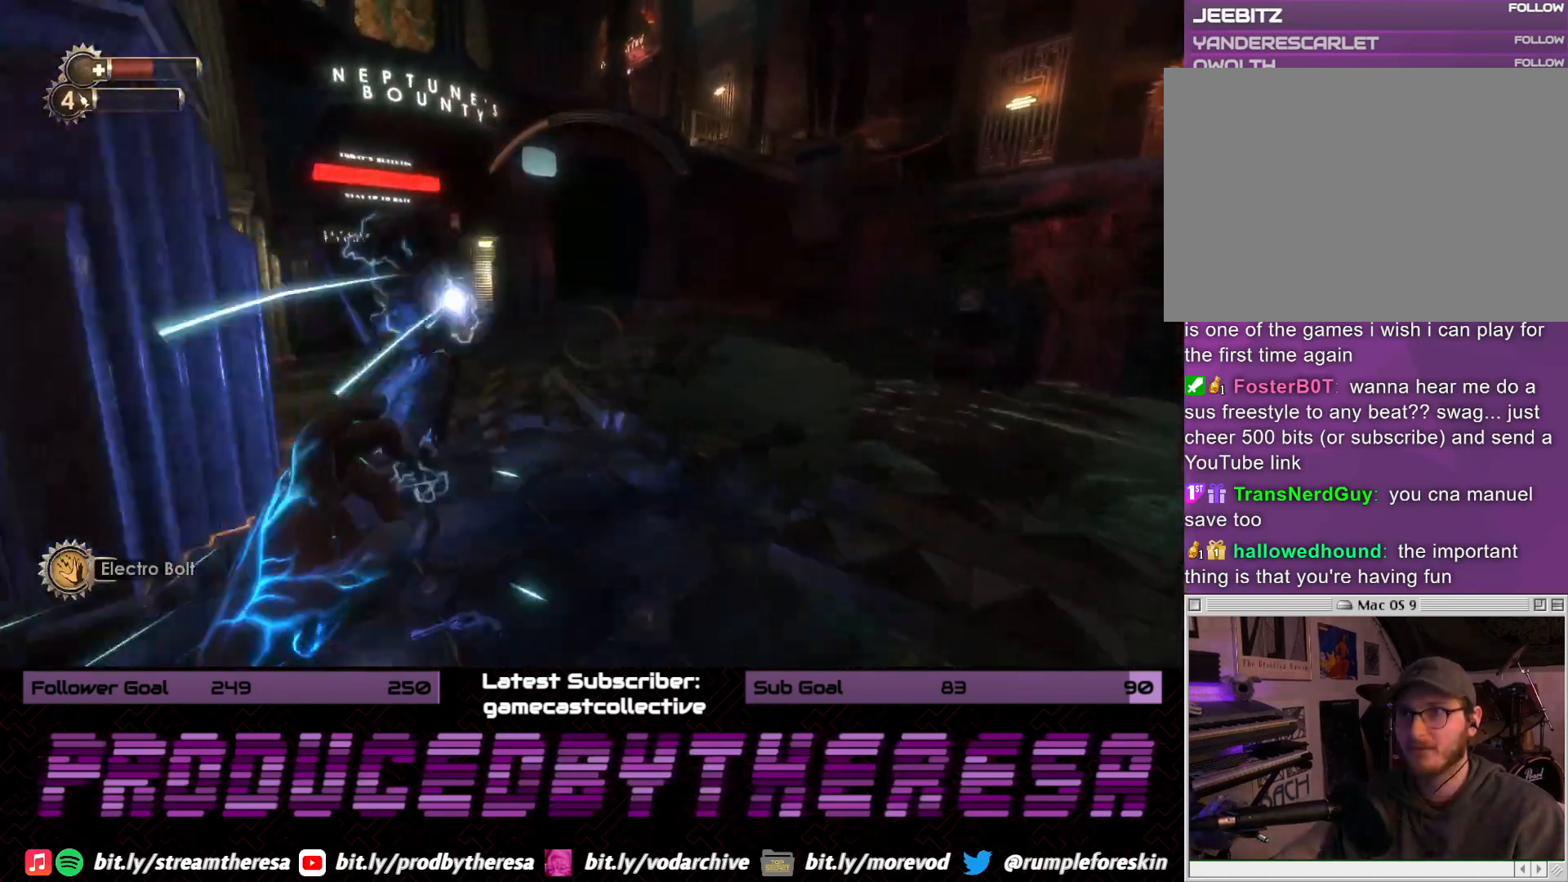
{"dt_ms": 500, "buttons": [], "left_stick": "up", "right_stick": "center"}
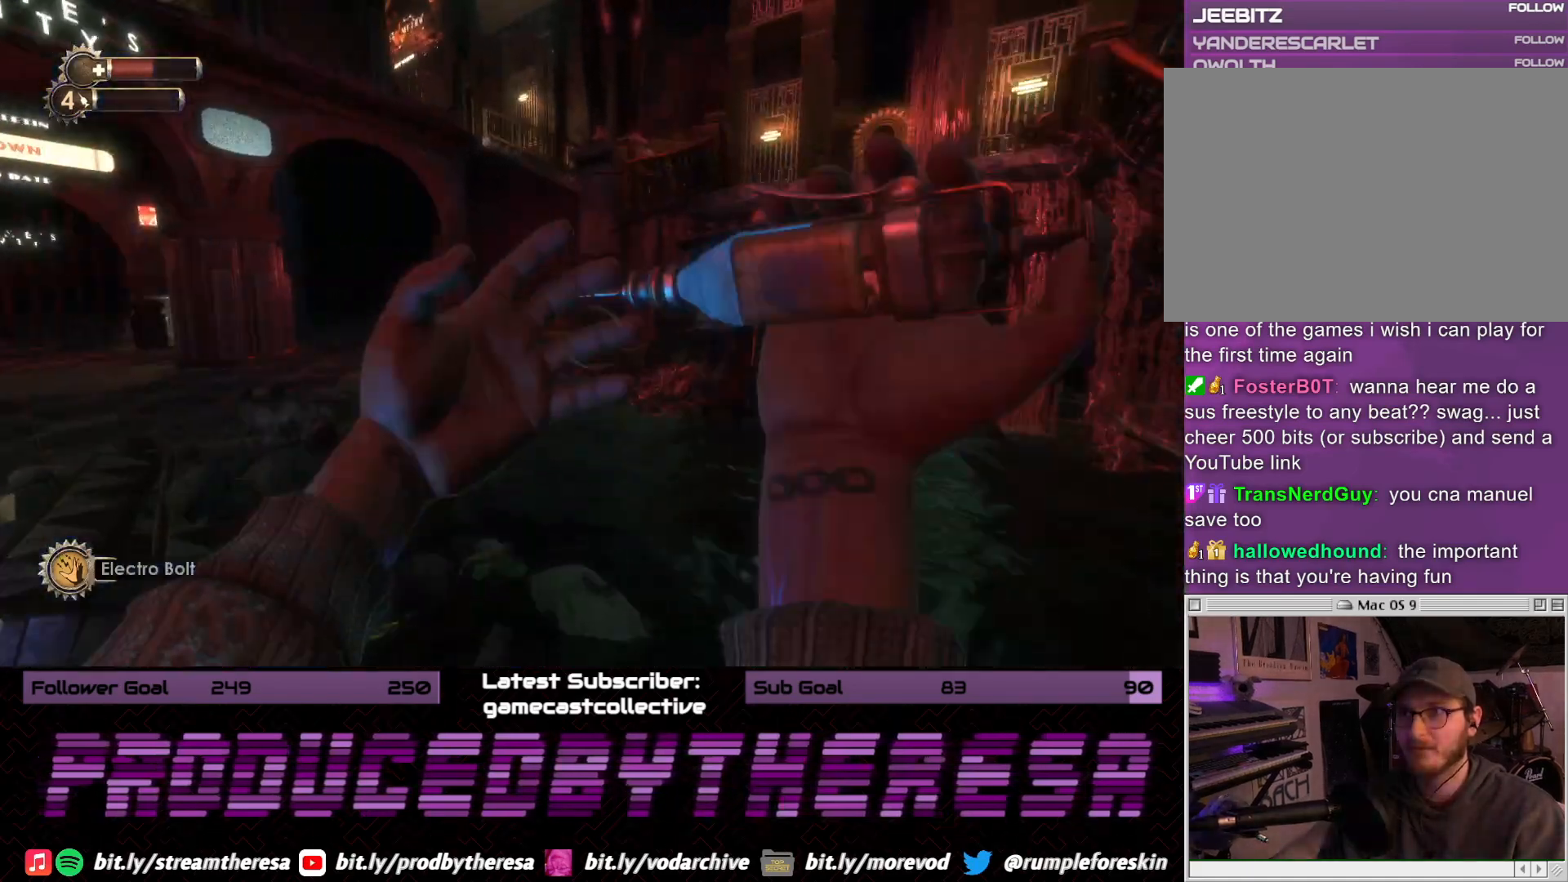
{"dt_ms": 500, "buttons": [], "left_stick": "left", "right_stick": "right", "events": [[167, "right_stick", "right"], [433, "left_stick", "left"]]}
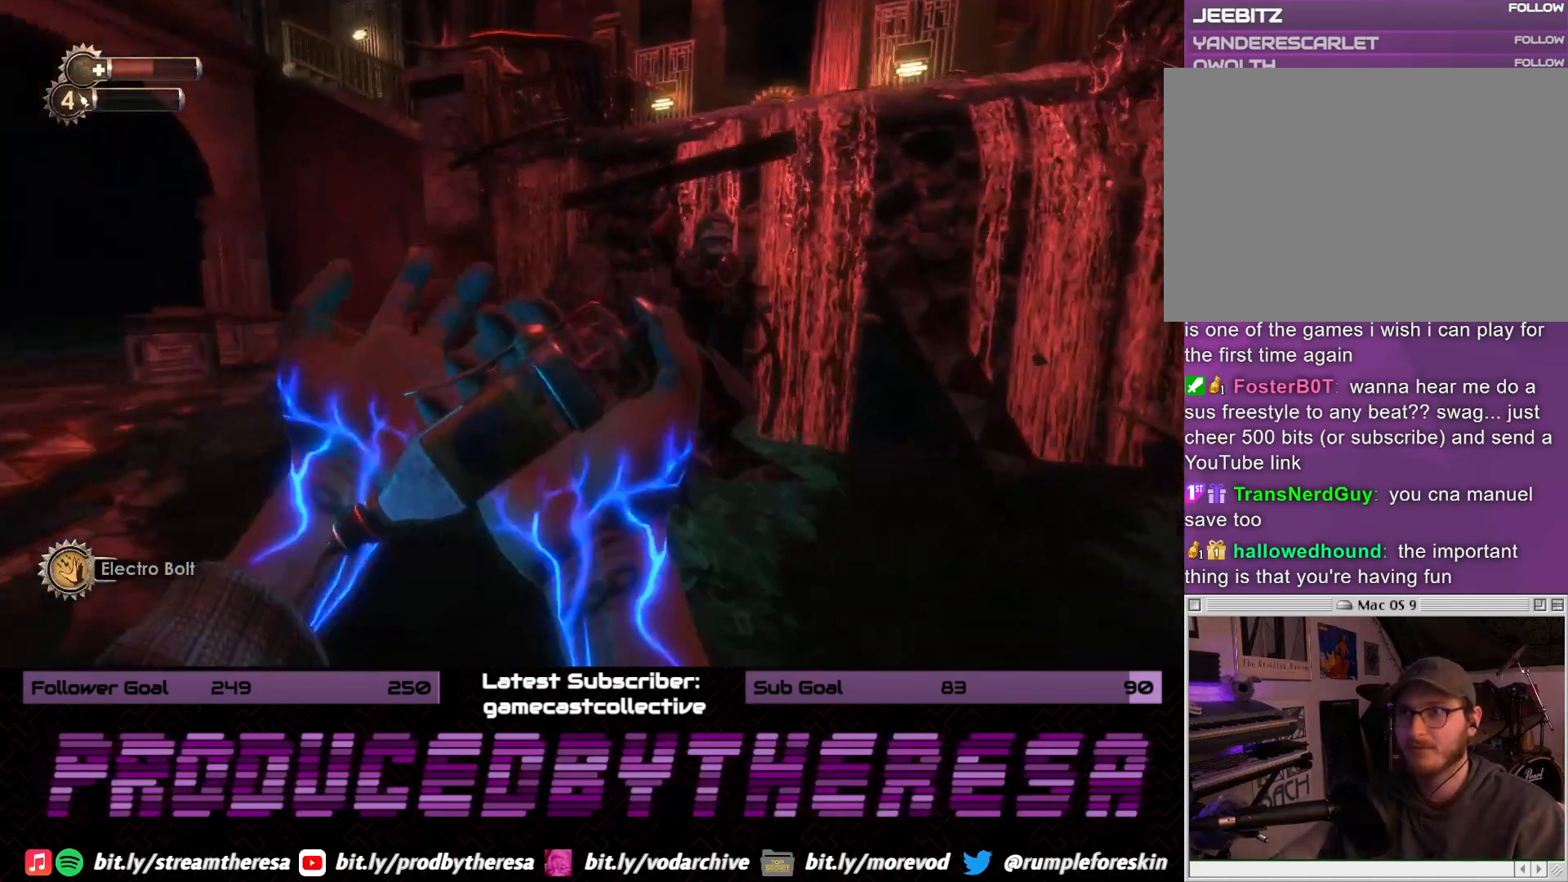
{"dt_ms": 1000, "buttons": [], "left_stick": "down-left", "right_stick": "center", "events": [[150, "left_stick", "down-left"], [267, "CROSS", "down"], [350, "CROSS", "up"], [617, "right_stick", "up-right"], [783, "right_stick", "right"], [983, "right_stick", "center"]]}
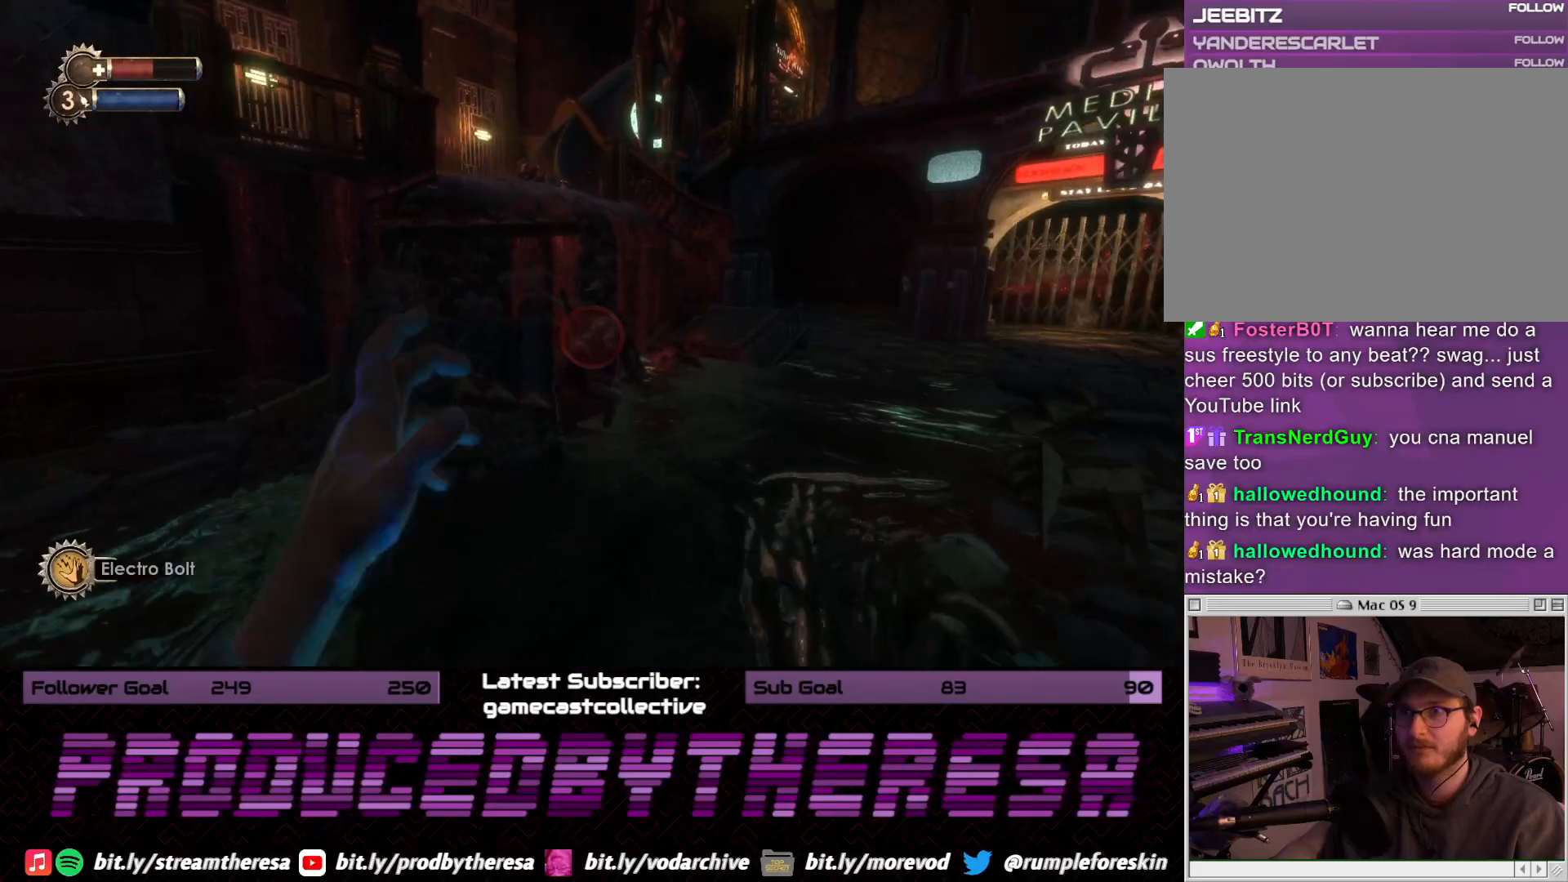
{"dt_ms": 500, "buttons": [], "left_stick": "down-left", "right_stick": "center", "events": [[67, "left_stick", "down"], [300, "L2", "down"], [300, "right_stick", "up"], [417, "left_stick", "down-left"], [433, "L2", "up"], [500, "right_stick", "center"]]}
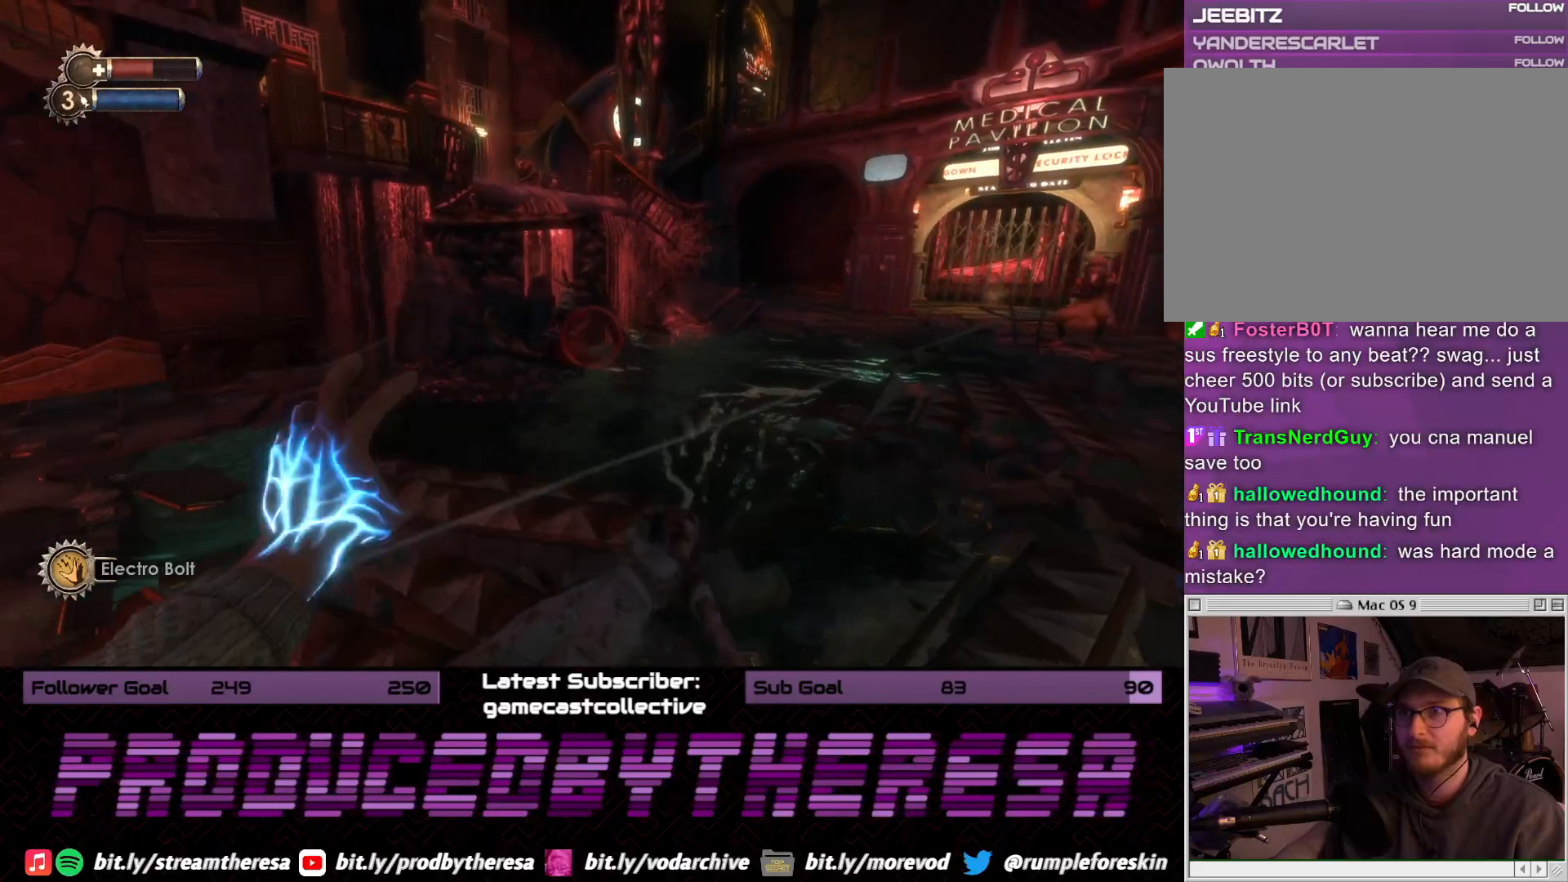
{"dt_ms": 500, "buttons": [], "left_stick": "right", "right_stick": "right", "events": [[200, "left_stick", "down"], [283, "right_stick", "right"], [317, "left_stick", "down-right"], [500, "left_stick", "right"]]}